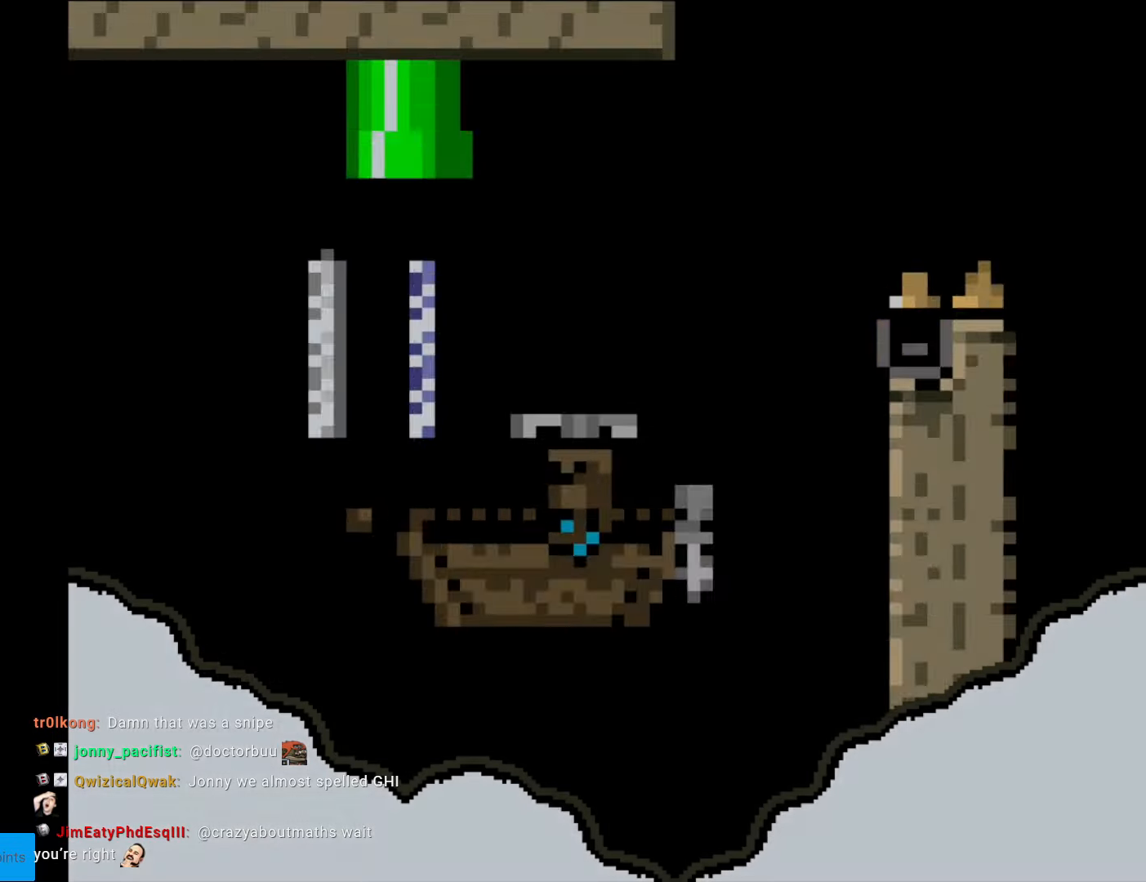
Gameplay with a controller (Nintendo layout); each line is a JSON object with the inputs held at the frame after it. "events" lists button and stick changes between this image and that frame as [ms after this image, input, new state], when the widget could be followed in between. Not read: L3 R3.
{"buttons": ["X"], "events": [[314, "X", "down"]]}
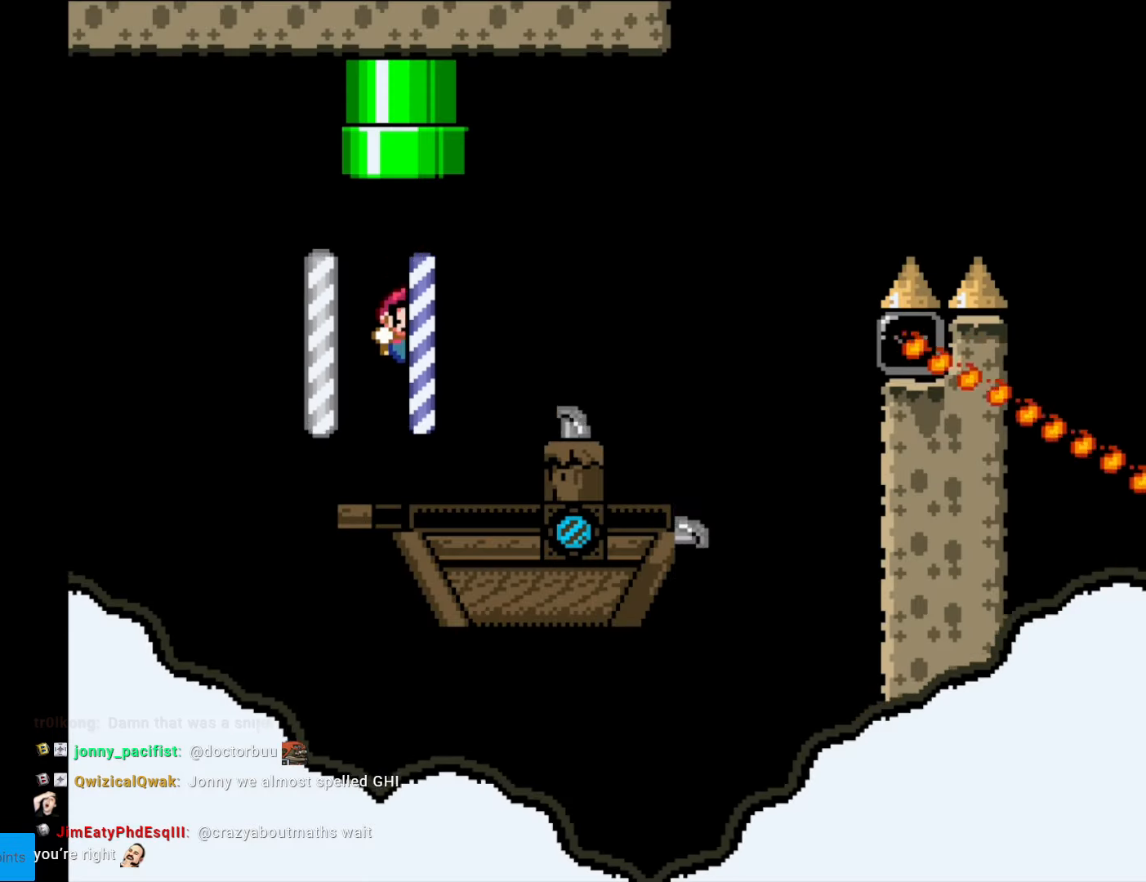
{"buttons": ["X"], "events": []}
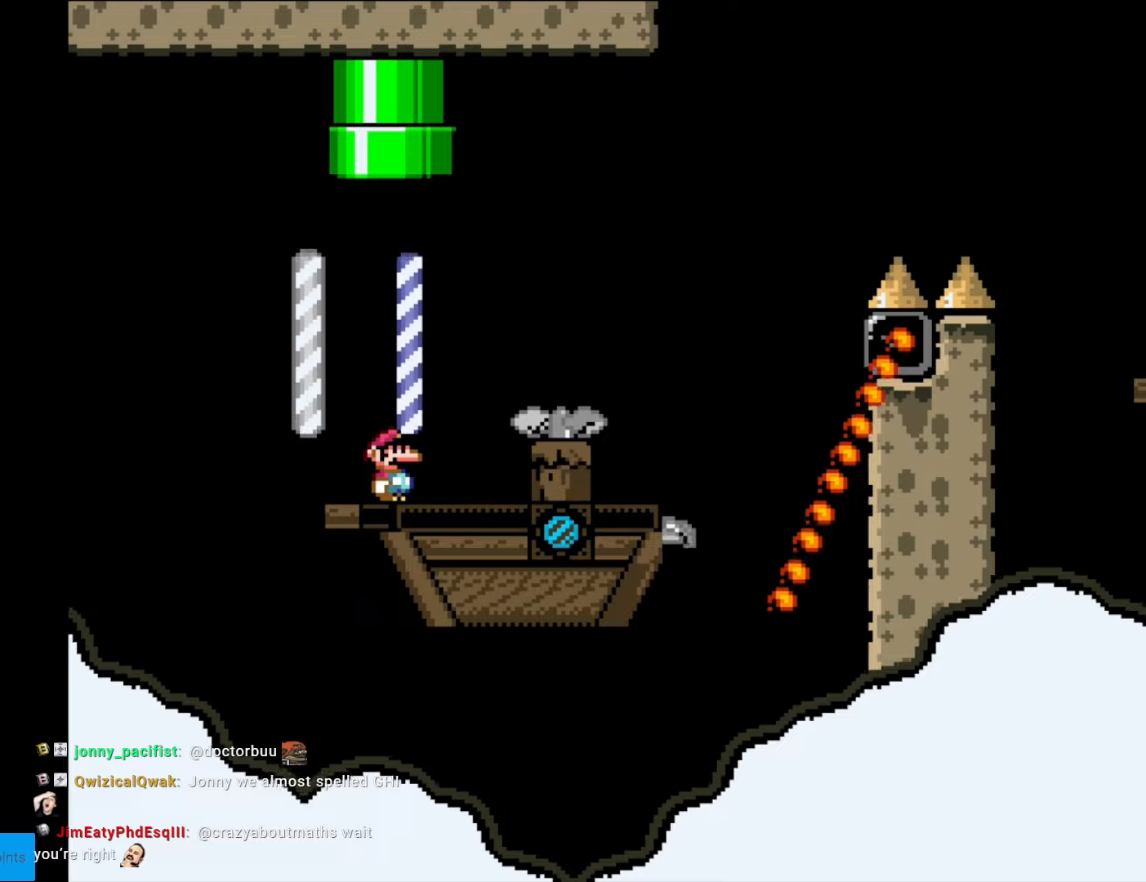
{"buttons": ["A", "X", "DPAD_RIGHT"], "events": [[368, "A", "down"], [420, "DPAD_RIGHT", "down"]]}
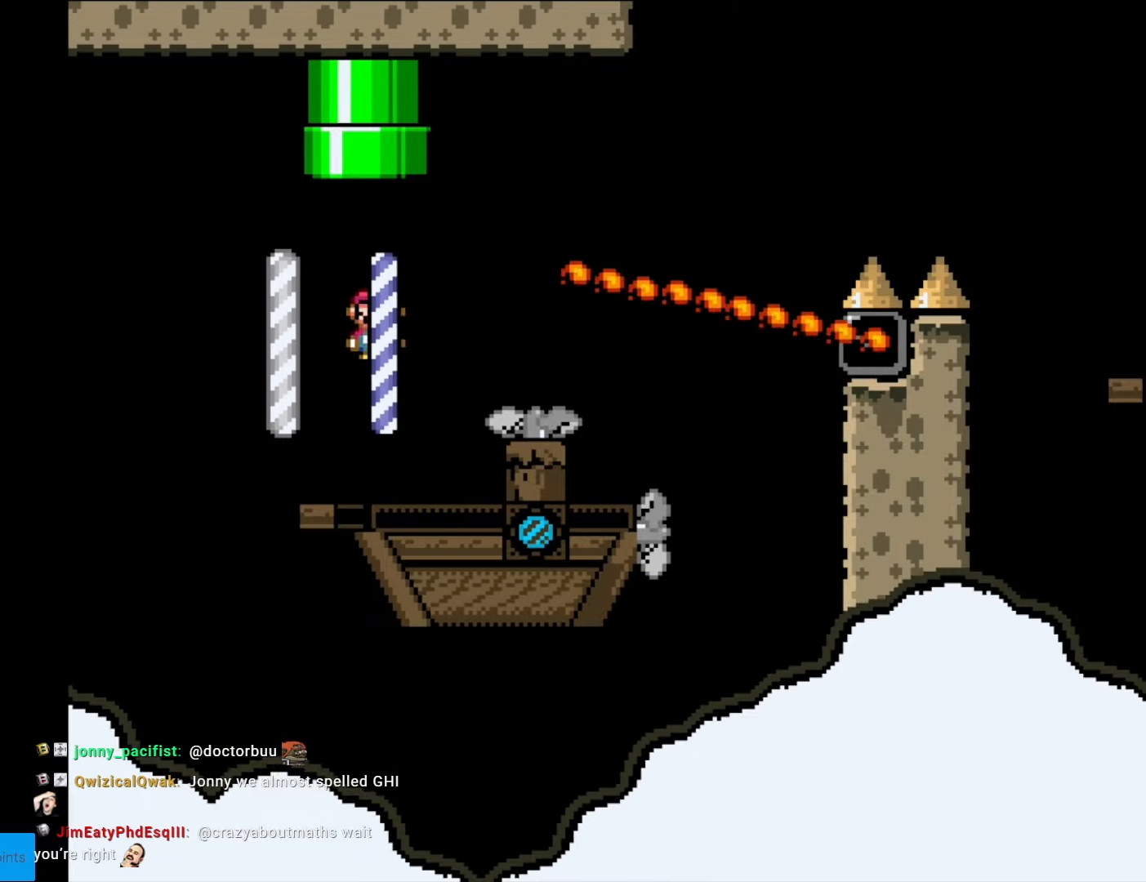
{"buttons": ["B", "Y", "DPAD_RIGHT"], "events": [[35, "A", "up"], [157, "X", "up"], [157, "Y", "down"], [455, "B", "down"]]}
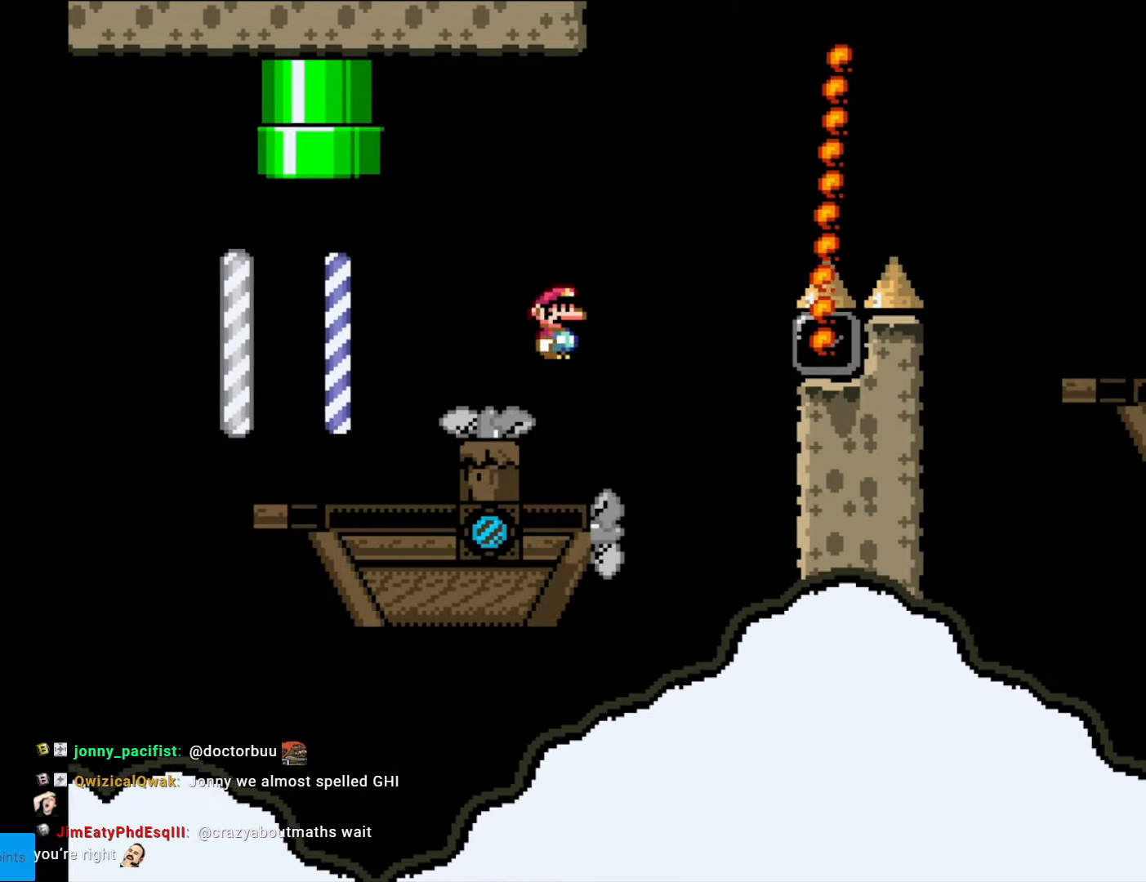
{"buttons": ["B", "Y", "DPAD_RIGHT"], "events": []}
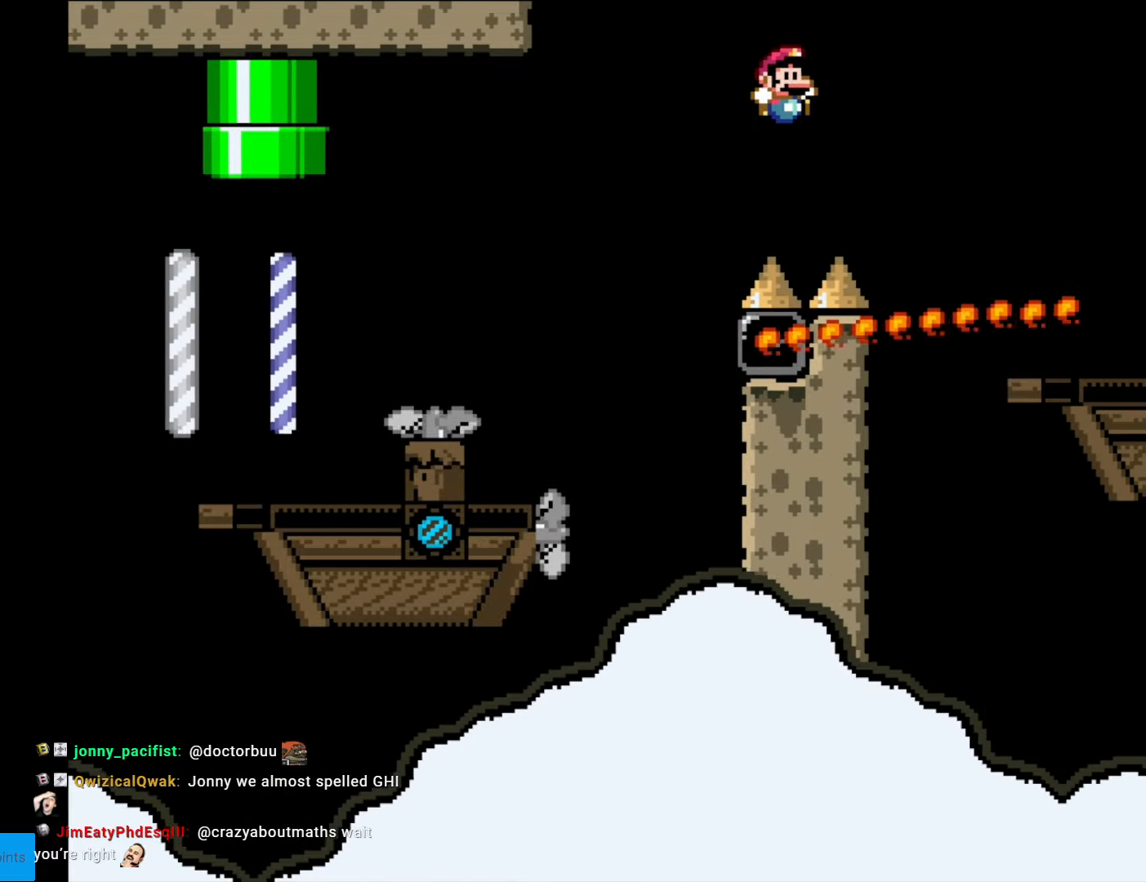
{"buttons": ["B", "Y", "DPAD_RIGHT"], "events": []}
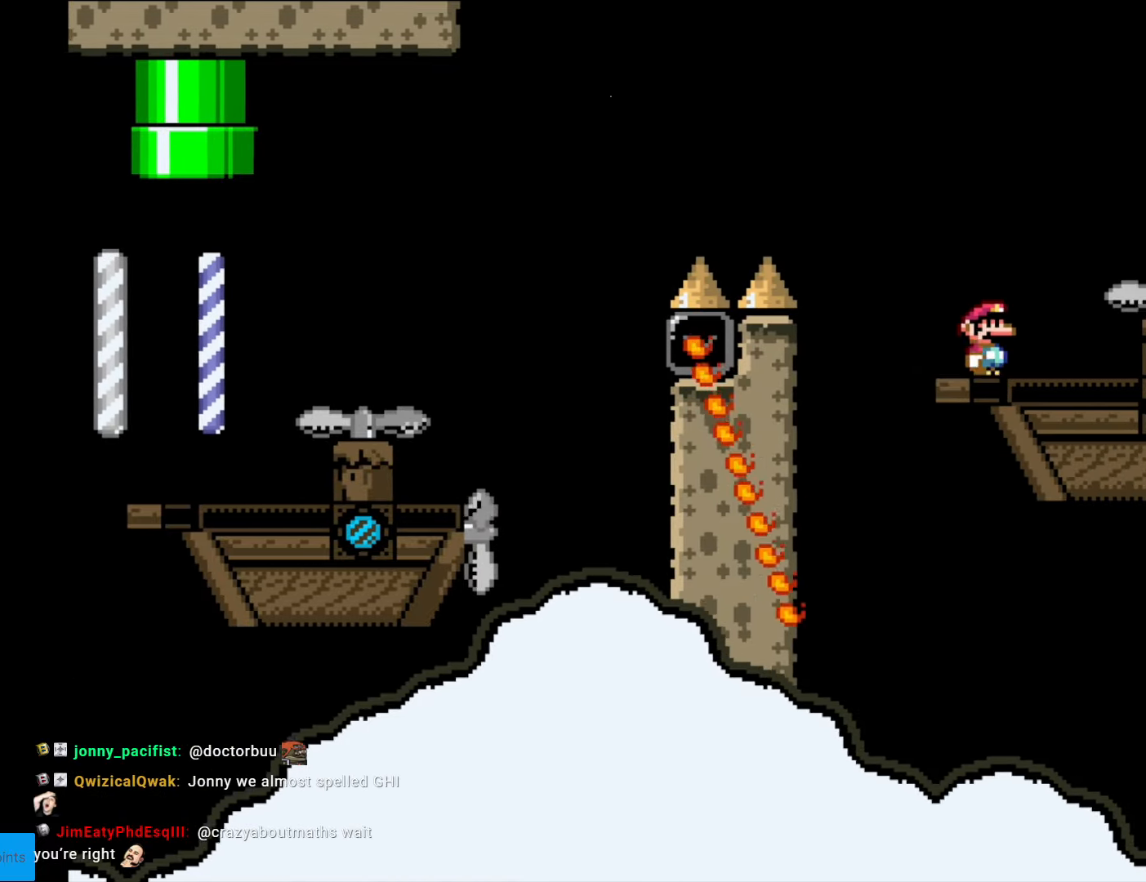
{"buttons": ["Y"], "events": [[17, "B", "up"], [69, "DPAD_RIGHT", "up"], [69, "DPAD_UP", "down"], [87, "DPAD_LEFT", "down"], [87, "DPAD_UP", "up"], [244, "DPAD_LEFT", "up"]]}
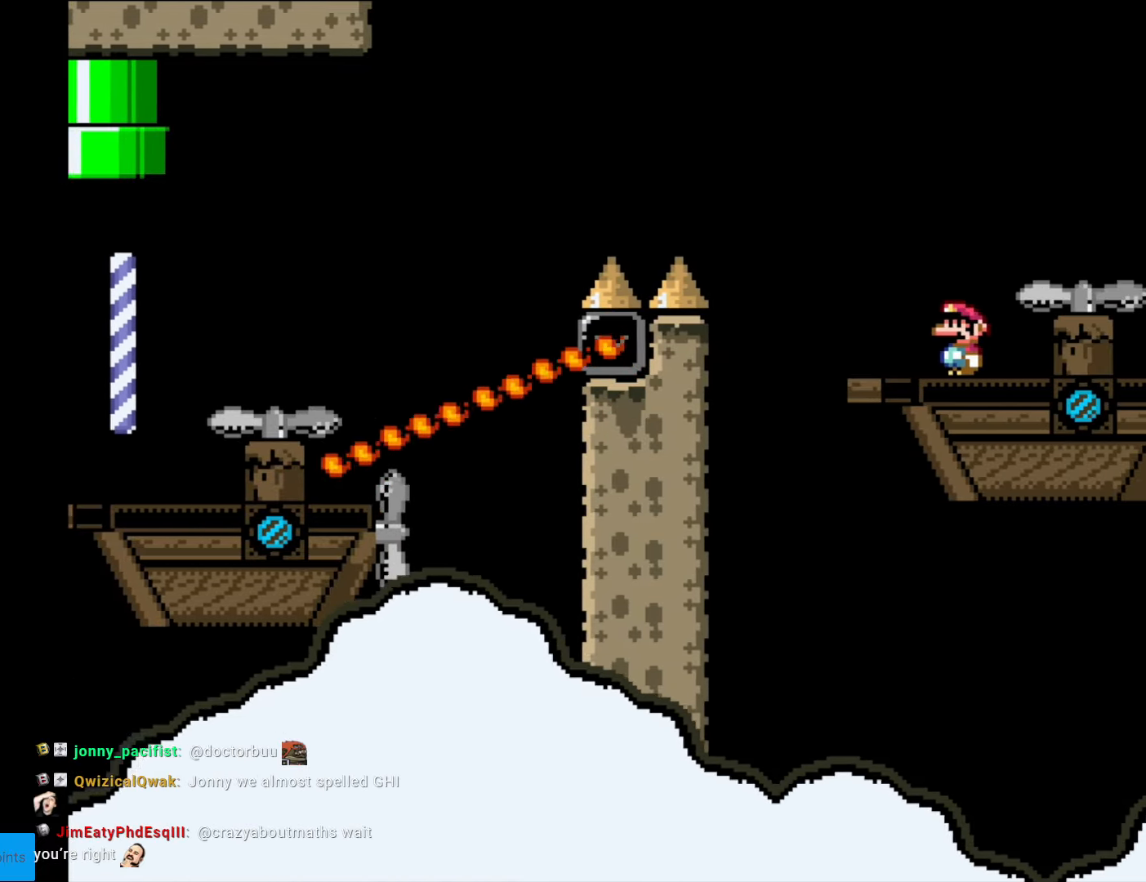
{"buttons": ["Y", "DPAD_RIGHT"], "events": [[385, "B", "down"], [420, "DPAD_RIGHT", "down"], [490, "B", "up"]]}
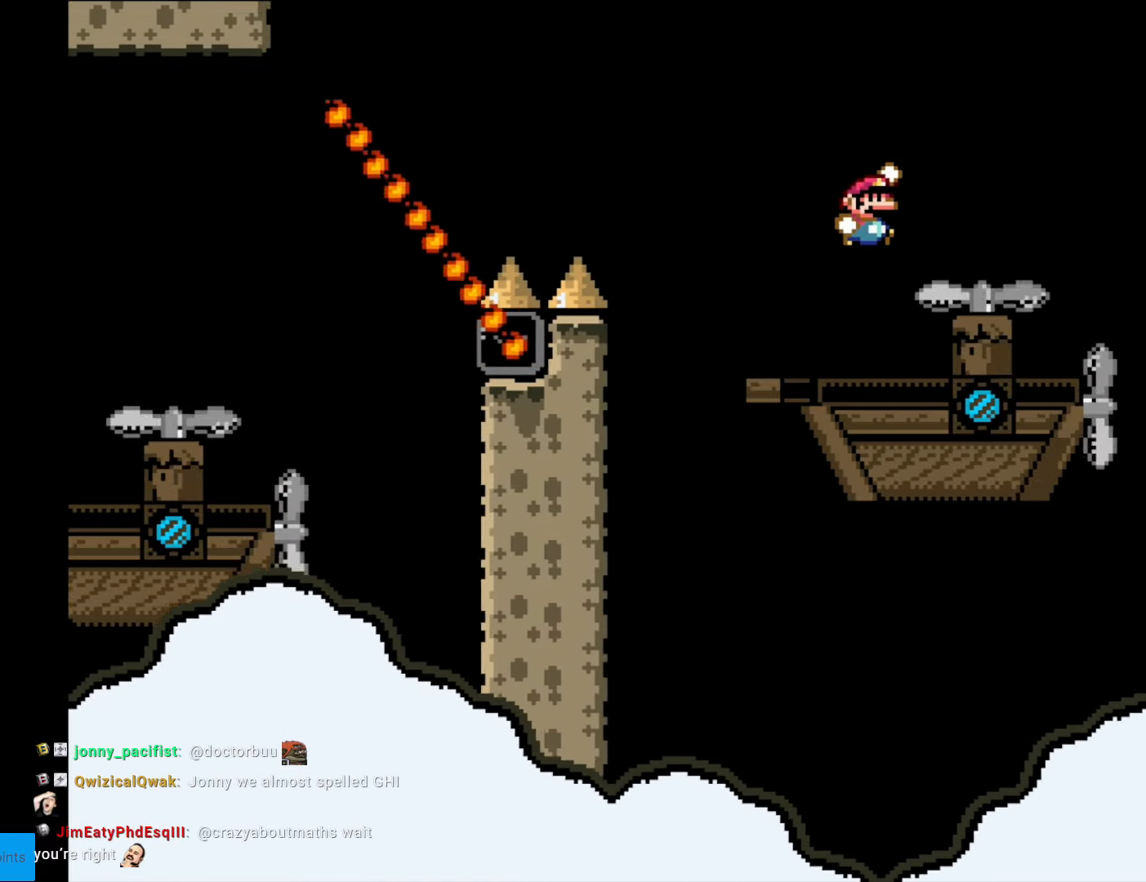
{"buttons": ["B", "Y", "DPAD_LEFT"], "events": [[367, "B", "down"], [367, "DPAD_RIGHT", "up"], [385, "DPAD_LEFT", "down"]]}
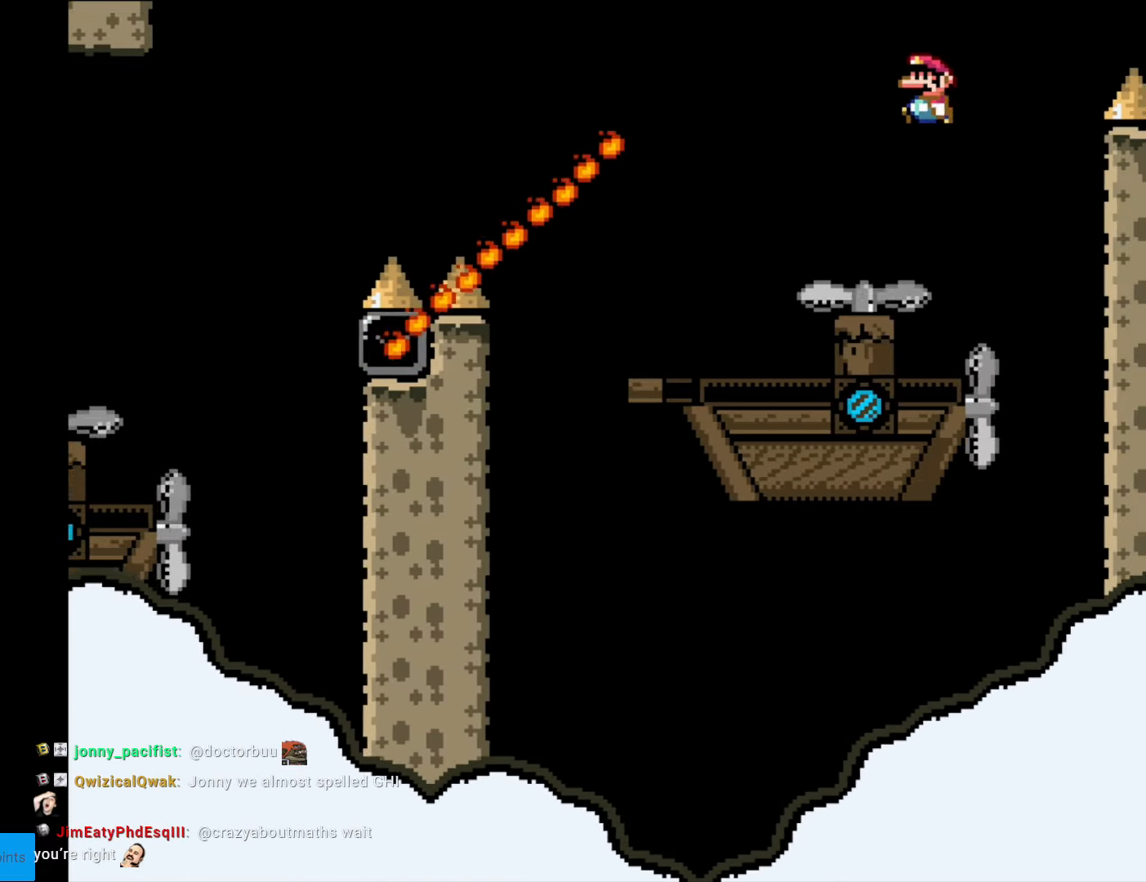
{"buttons": ["B", "Y"], "events": [[122, "DPAD_LEFT", "up"]]}
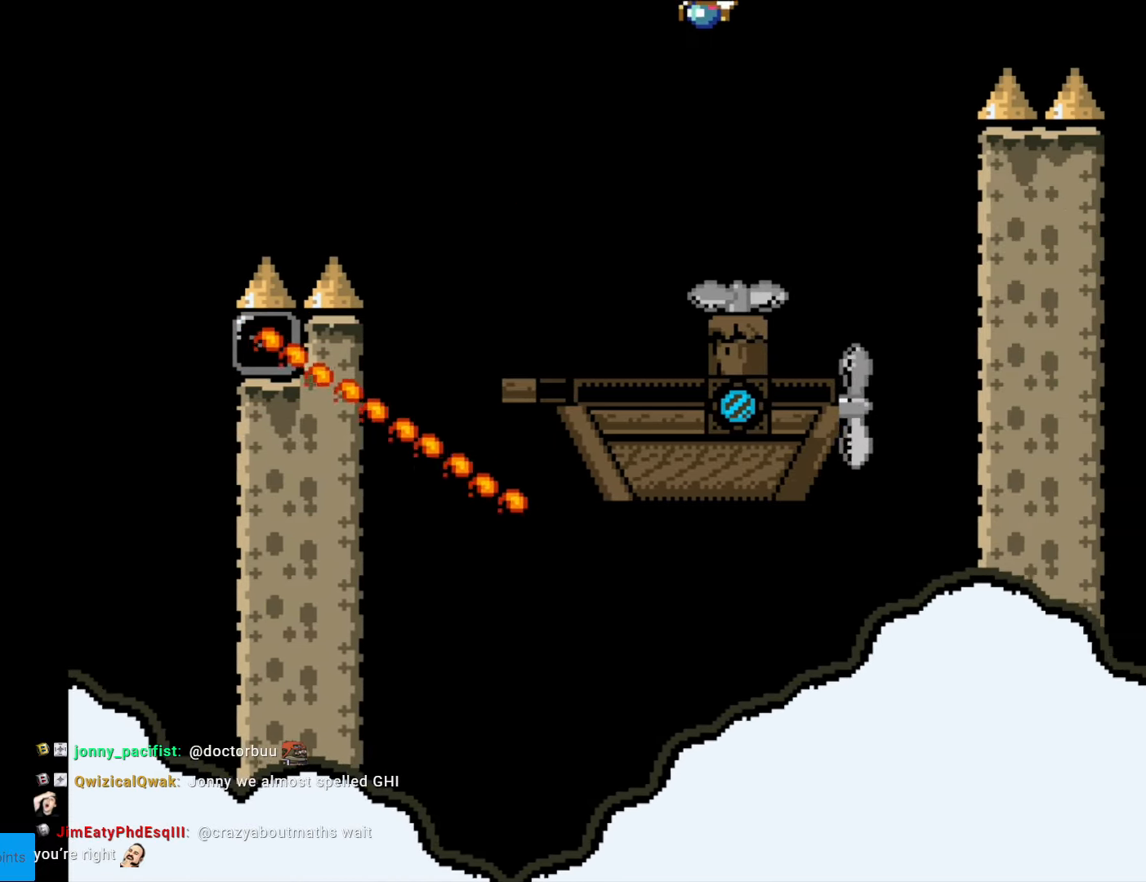
{"buttons": ["Y"], "events": [[105, "DPAD_LEFT", "down"], [157, "B", "up"], [280, "DPAD_LEFT", "up"], [350, "DPAD_RIGHT", "down"], [490, "DPAD_RIGHT", "up"]]}
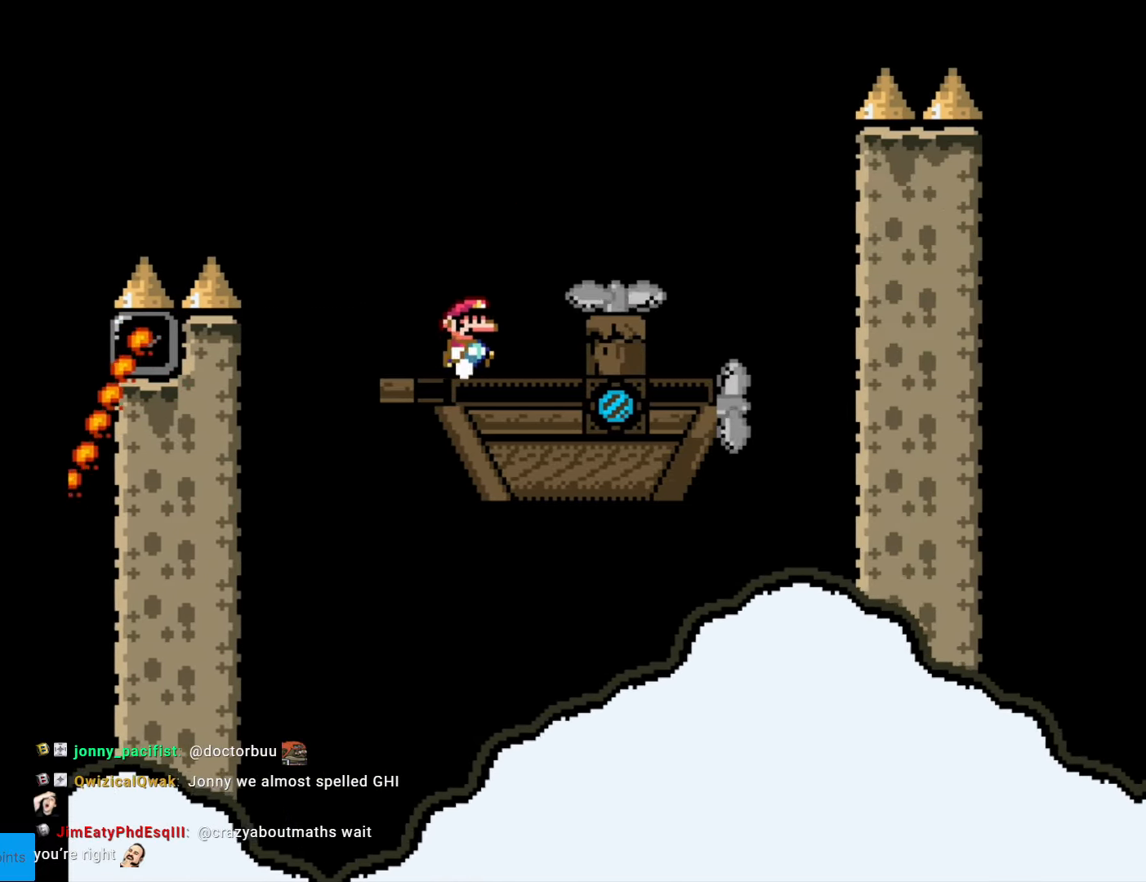
{"buttons": ["Y", "DPAD_RIGHT"], "events": [[87, "DPAD_RIGHT", "down"], [105, "B", "down"], [140, "B", "up"]]}
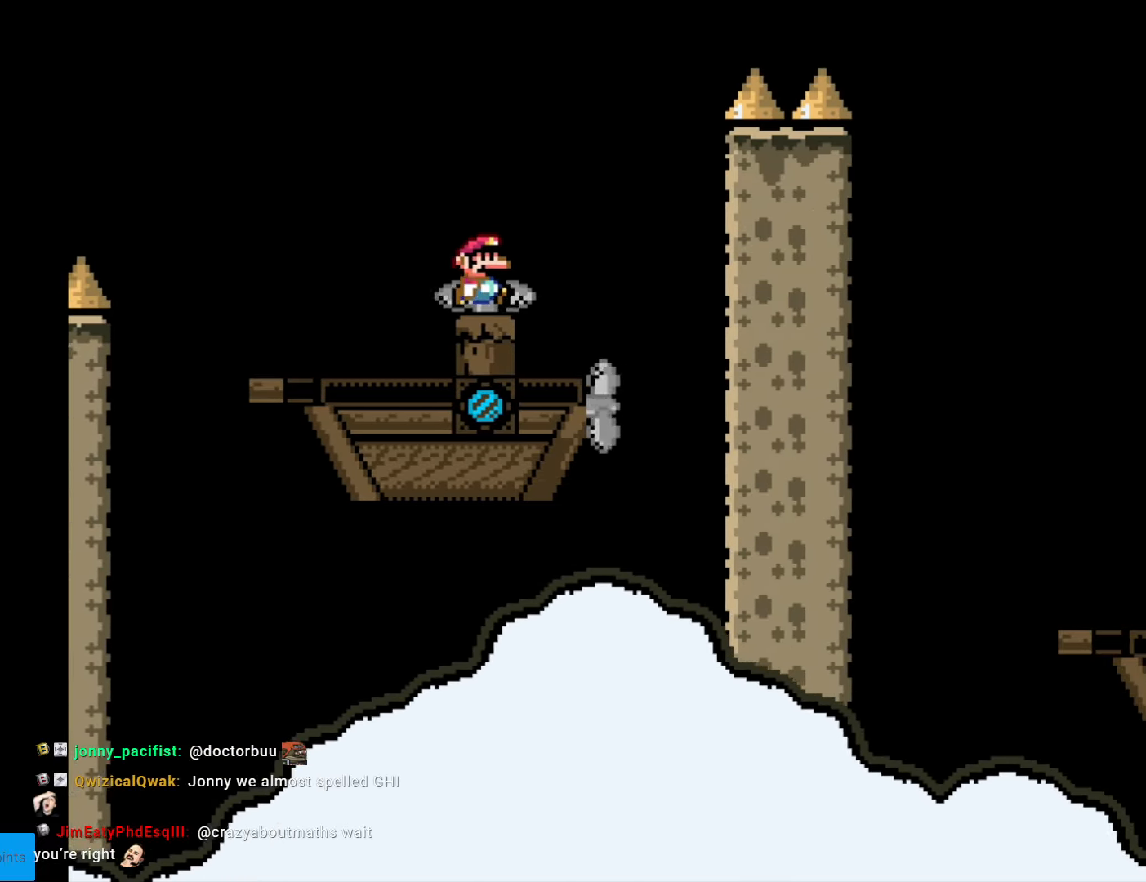
{"buttons": ["B", "Y", "DPAD_RIGHT"], "events": [[87, "B", "down"]]}
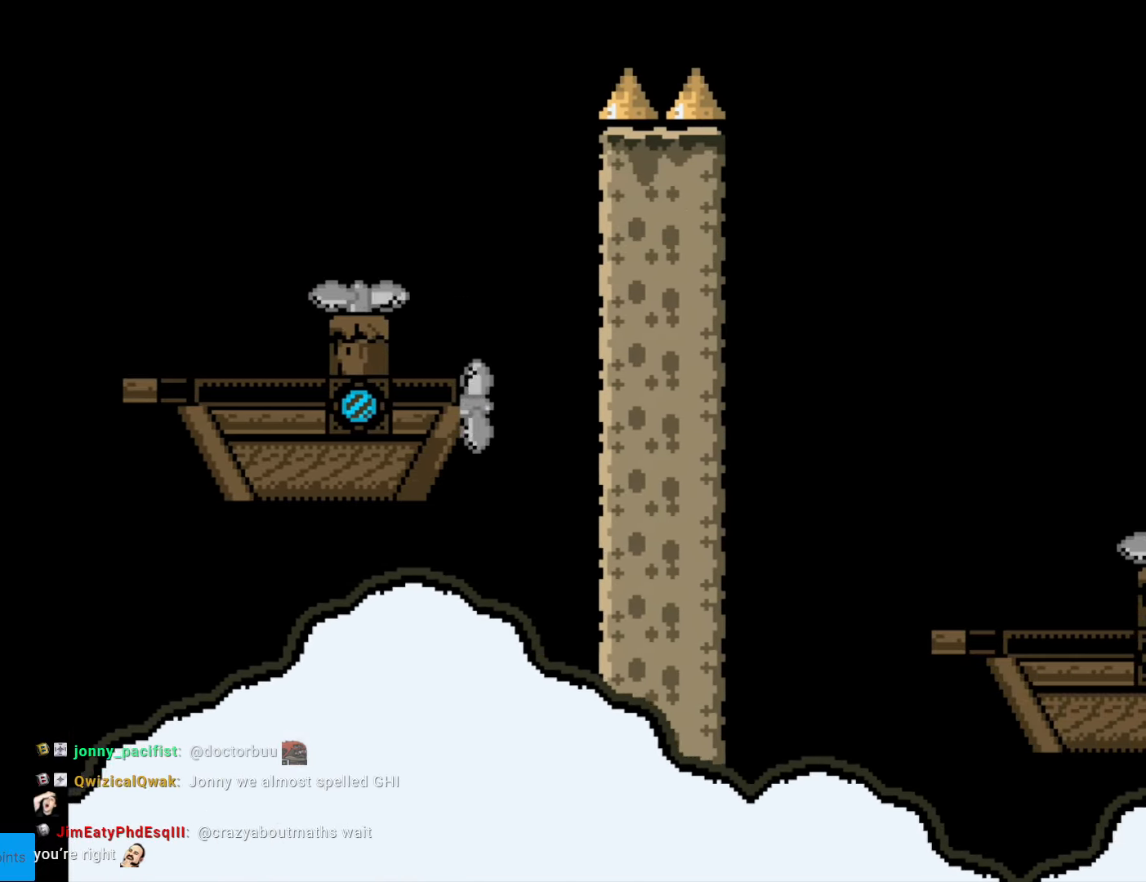
{"buttons": ["Y", "DPAD_RIGHT"], "events": [[158, "B", "up"]]}
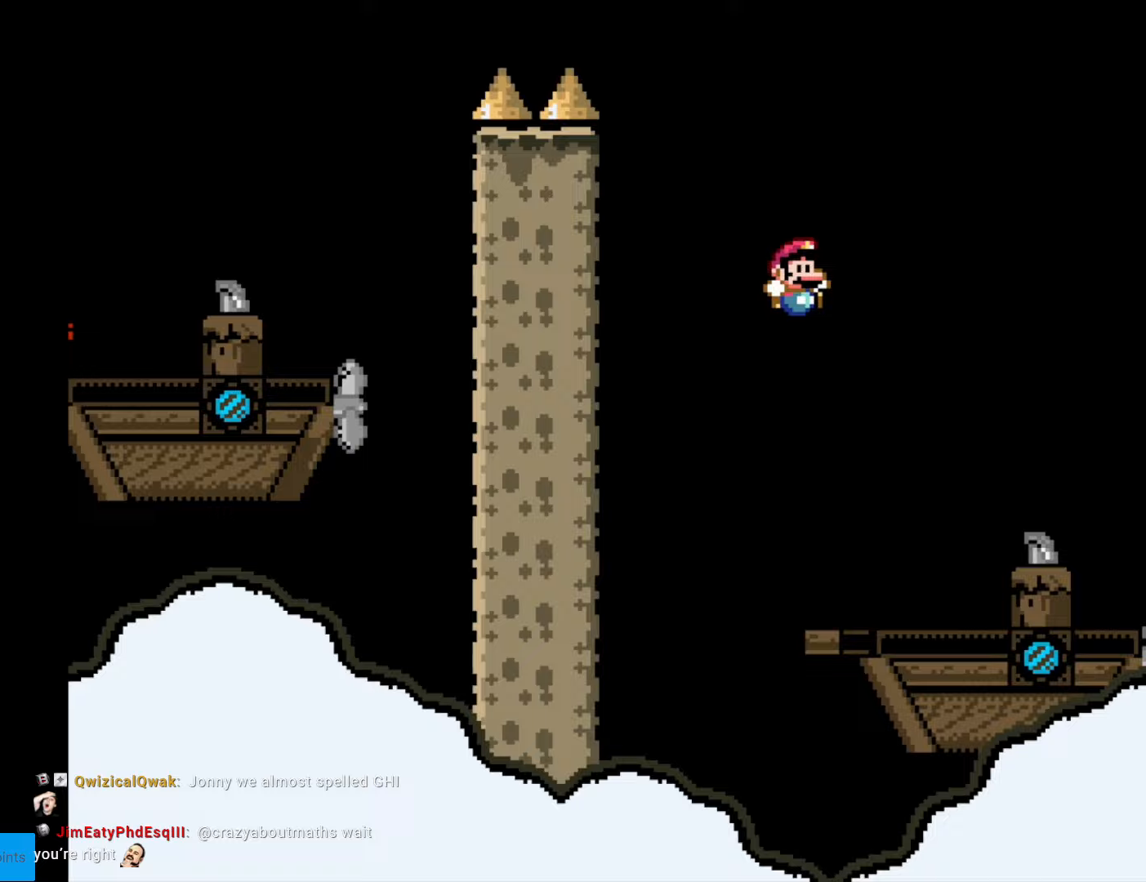
{"buttons": ["Y"], "events": [[70, "DPAD_RIGHT", "up"], [70, "DPAD_UP", "down"], [87, "DPAD_UP", "up"], [87, "Y", "up"], [105, "DPAD_LEFT", "down"], [280, "DPAD_LEFT", "up"], [297, "Y", "down"]]}
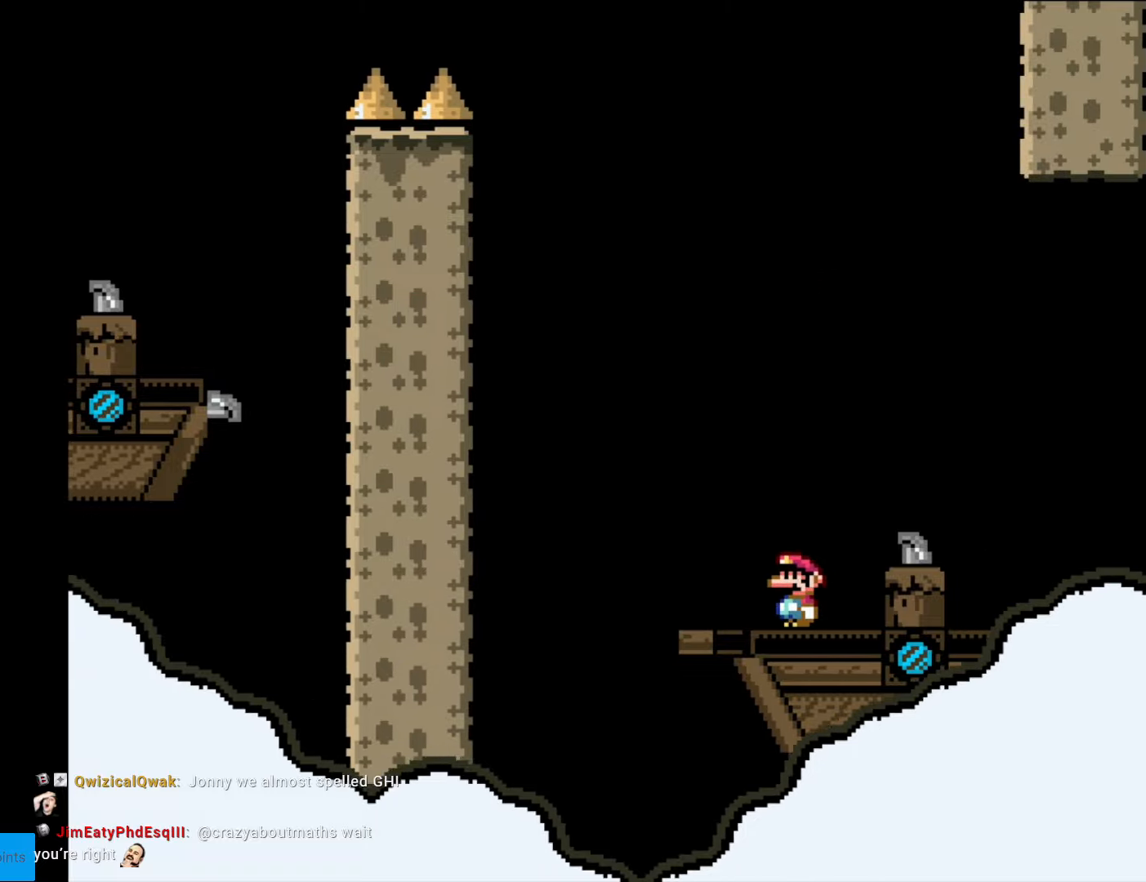
{"buttons": ["Y"], "events": [[193, "DPAD_LEFT", "down"], [385, "DPAD_LEFT", "up"]]}
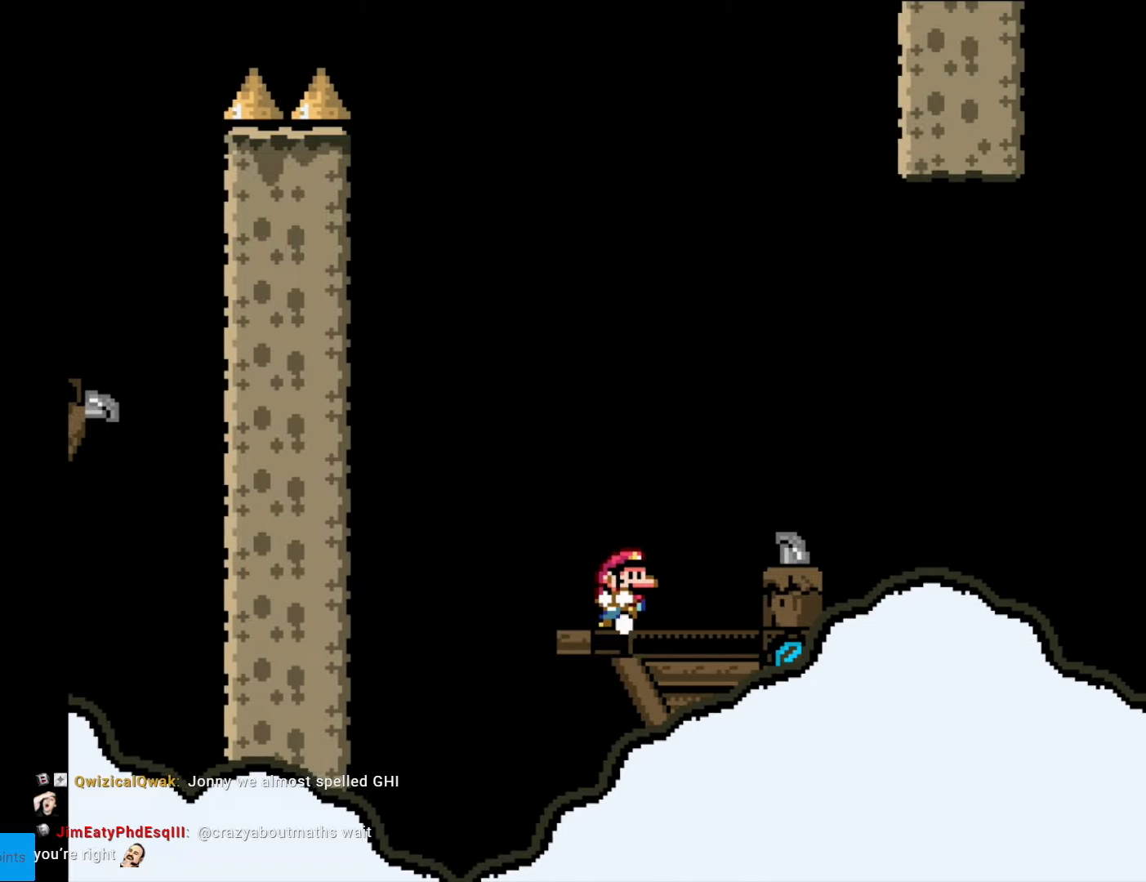
{"buttons": ["Y", "DPAD_RIGHT"], "events": [[17, "DPAD_RIGHT", "down"], [70, "DPAD_RIGHT", "up"], [490, "DPAD_RIGHT", "down"]]}
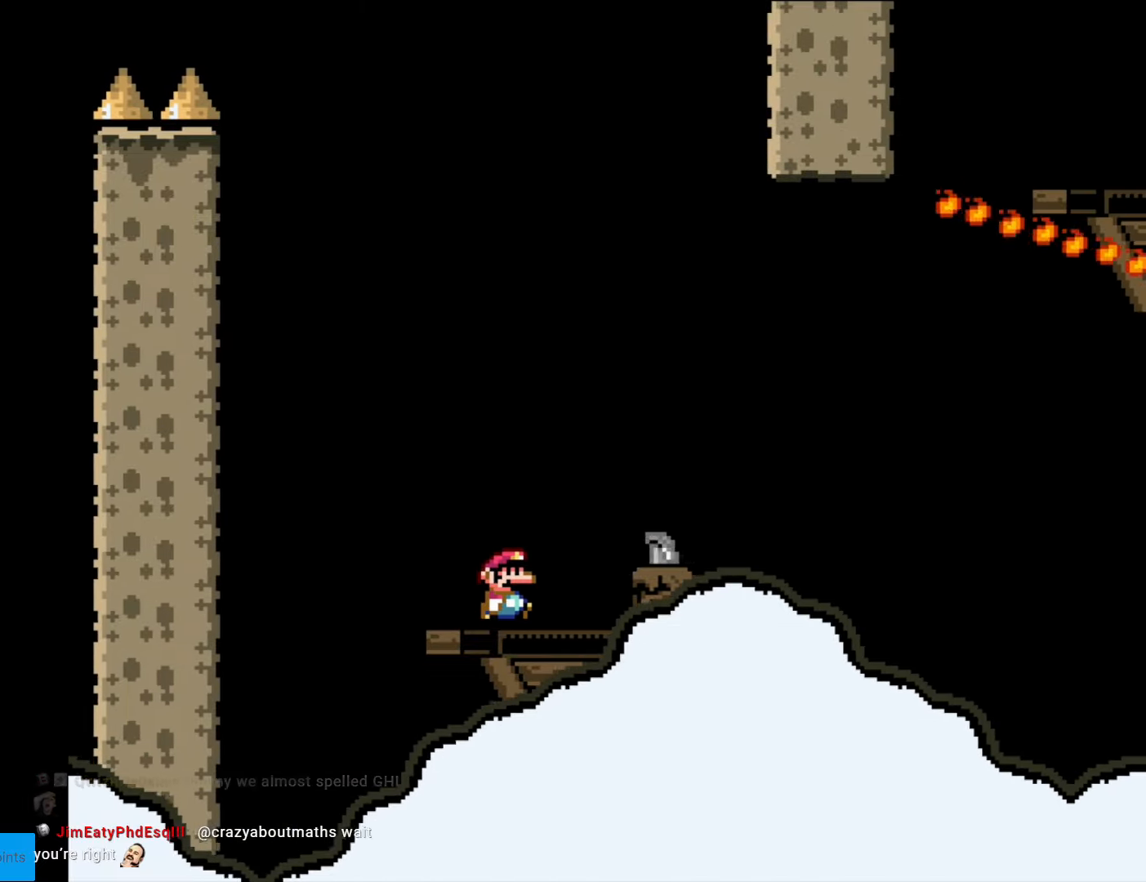
{"buttons": ["Y"], "events": [[53, "B", "down"], [123, "B", "up"], [245, "DPAD_RIGHT", "up"]]}
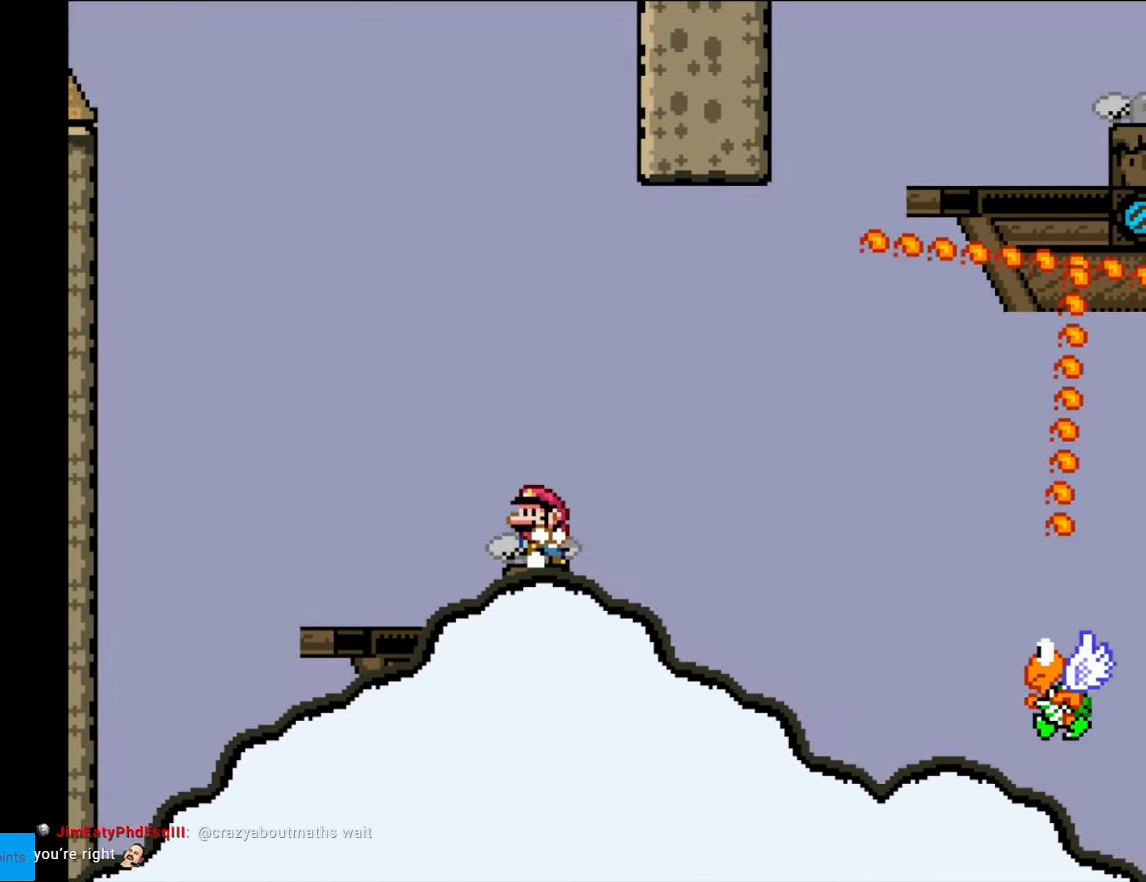
{"buttons": ["B", "Y", "DPAD_RIGHT"], "events": [[17, "DPAD_LEFT", "down"], [139, "DPAD_LEFT", "up"], [297, "DPAD_RIGHT", "down"], [402, "B", "down"]]}
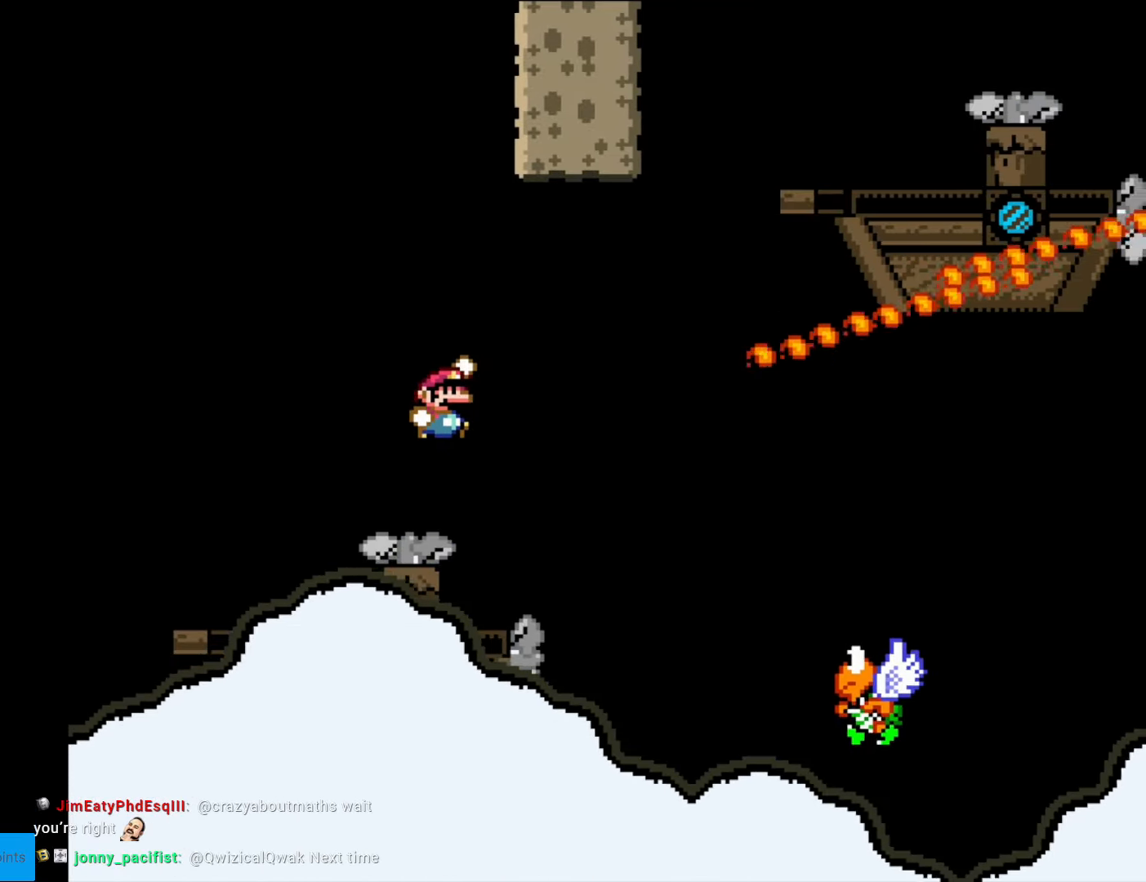
{"buttons": ["Y", "DPAD_RIGHT"], "events": [[70, "B", "up"], [158, "B", "down"], [263, "B", "up"], [350, "B", "down"], [403, "B", "up"]]}
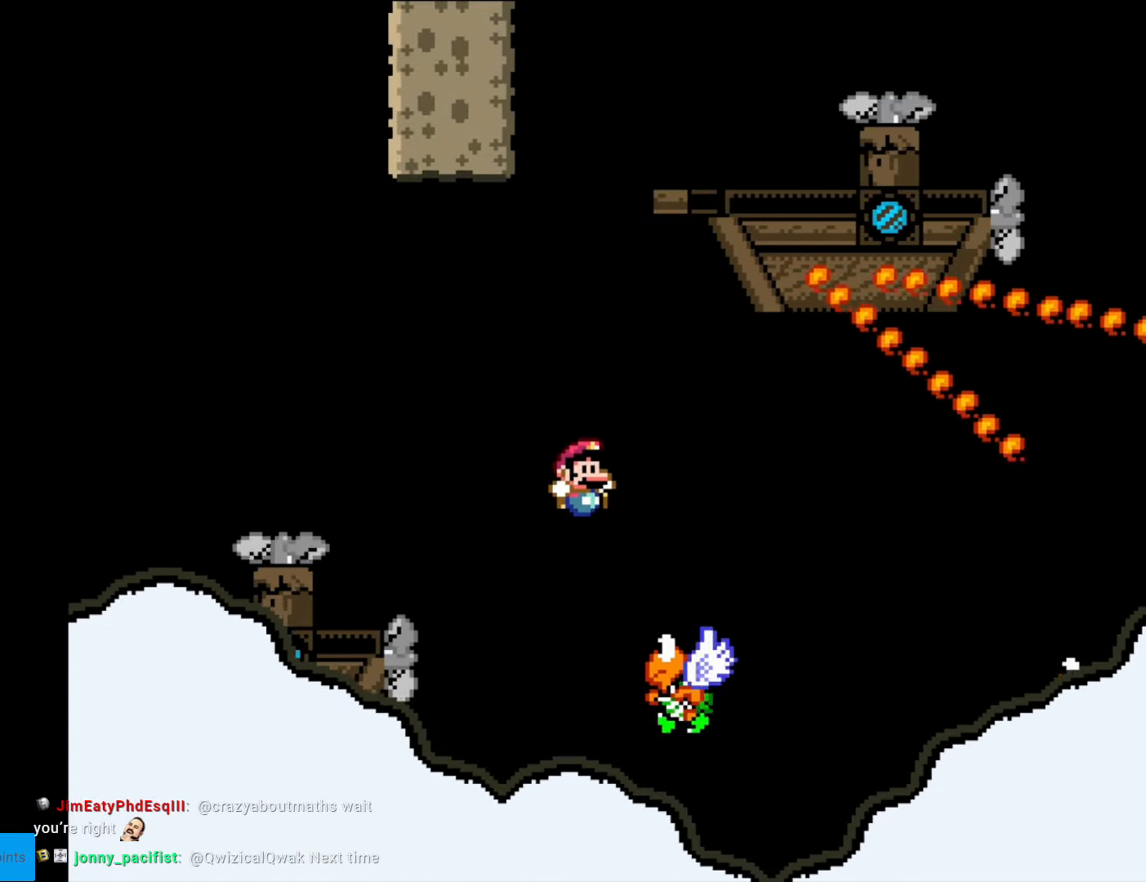
{"buttons": ["B", "Y", "DPAD_RIGHT"], "events": [[192, "B", "down"]]}
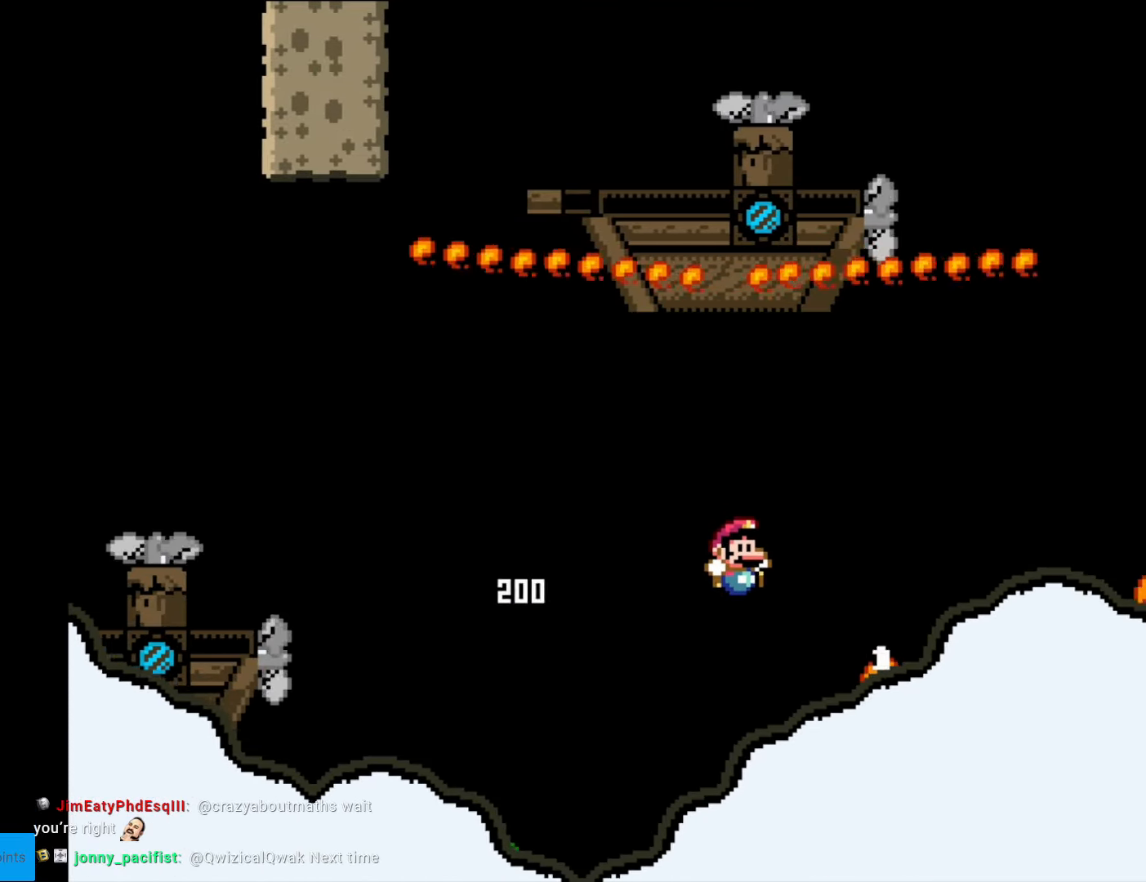
{"buttons": ["B", "Y", "DPAD_RIGHT"], "events": []}
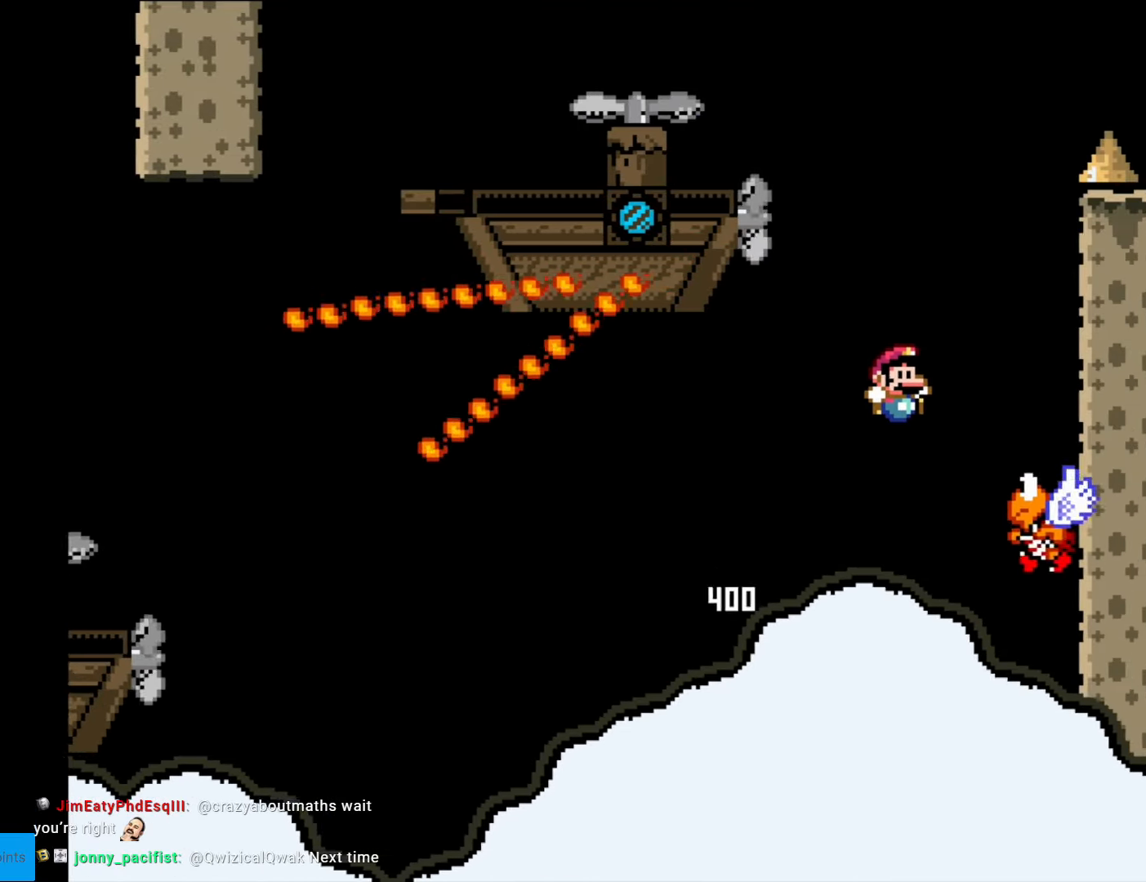
{"buttons": ["B", "Y", "DPAD_LEFT"], "events": [[262, "DPAD_RIGHT", "up"], [332, "DPAD_LEFT", "down"]]}
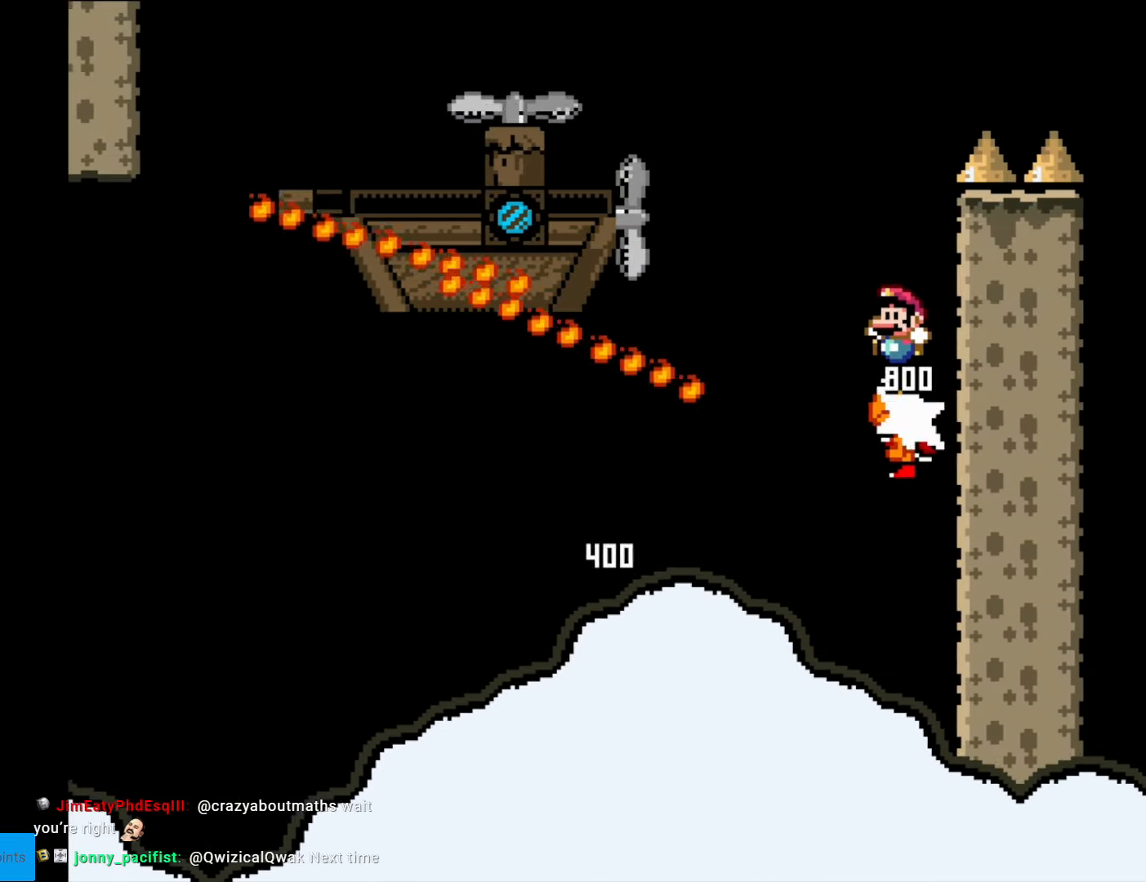
{"buttons": ["B", "Y", "DPAD_LEFT"], "events": []}
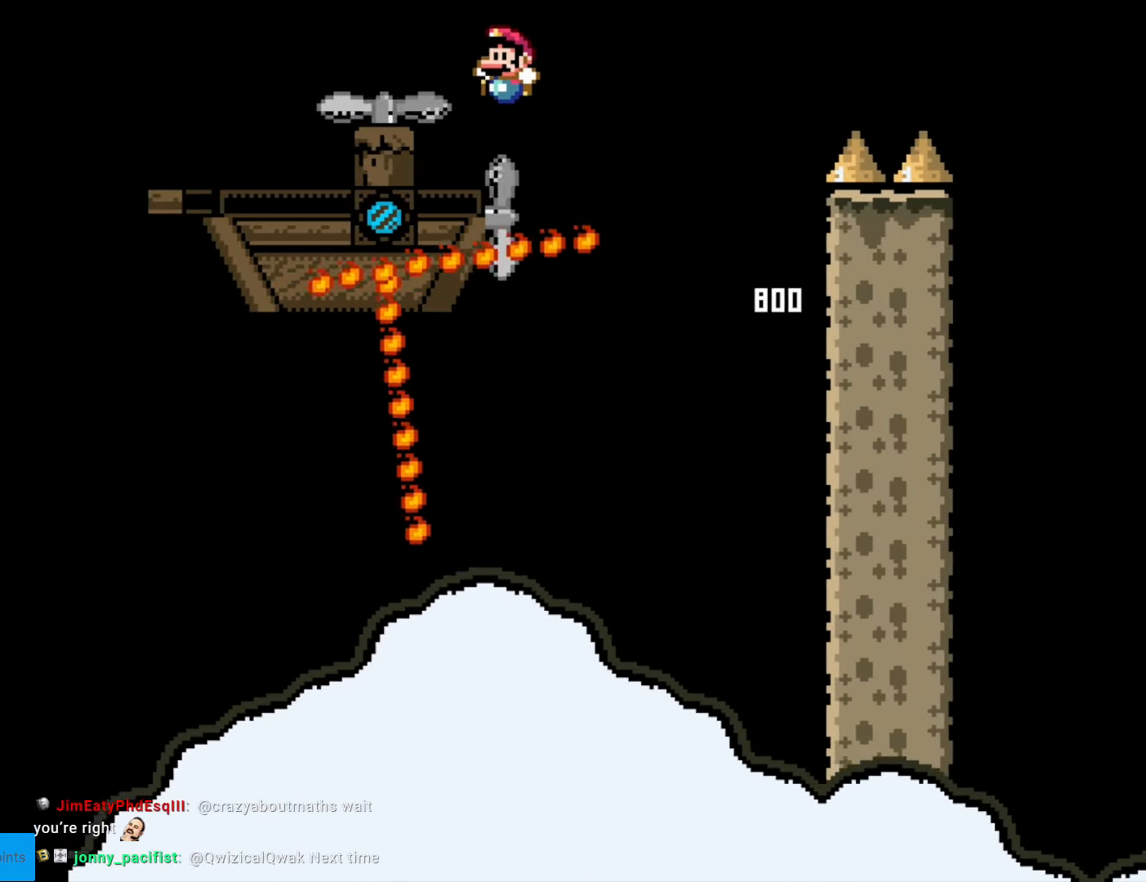
{"buttons": ["B", "Y", "DPAD_RIGHT"], "events": [[244, "B", "up"], [419, "DPAD_LEFT", "up"], [472, "DPAD_RIGHT", "down"], [489, "B", "down"]]}
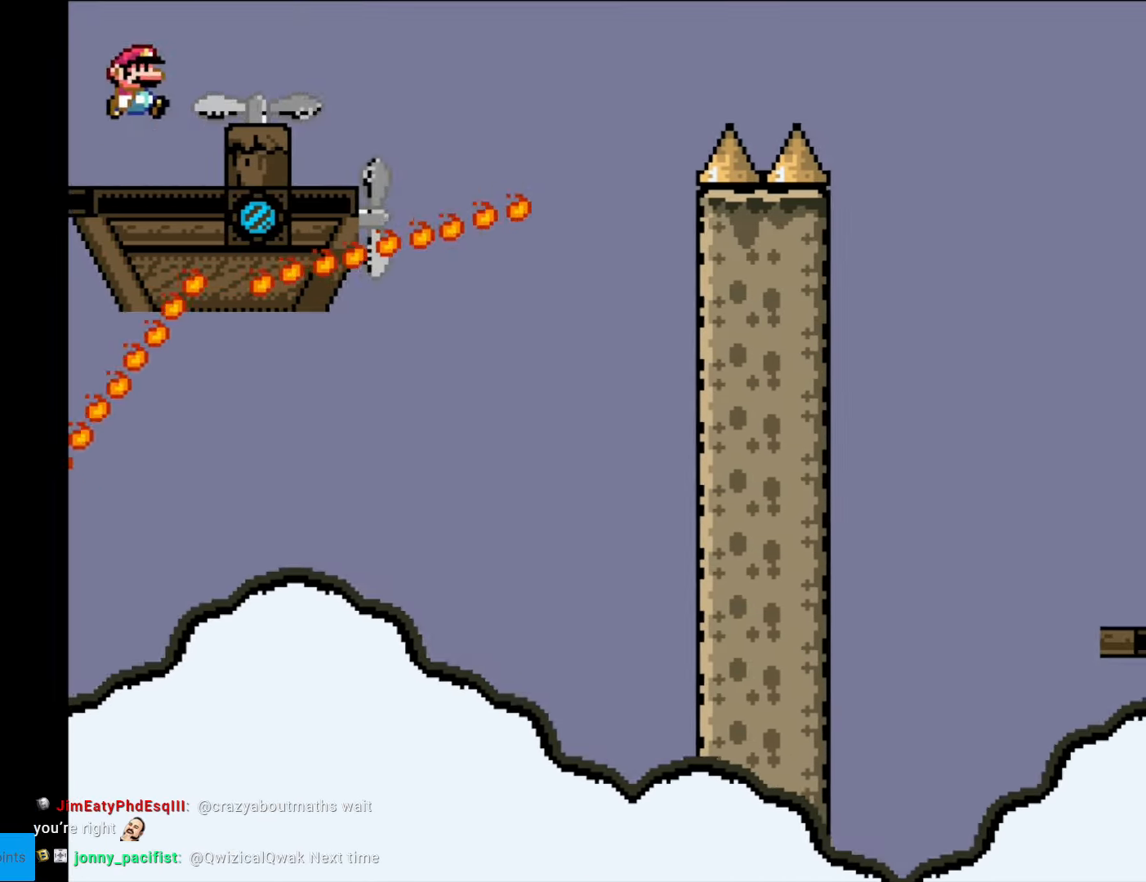
{"buttons": ["Y", "DPAD_UP", "DPAD_RIGHT"], "events": [[17, "B", "up"], [192, "DPAD_RIGHT", "up"], [385, "DPAD_RIGHT", "down"], [455, "DPAD_RIGHT", "up"], [455, "DPAD_UP", "down"], [489, "DPAD_RIGHT", "down"]]}
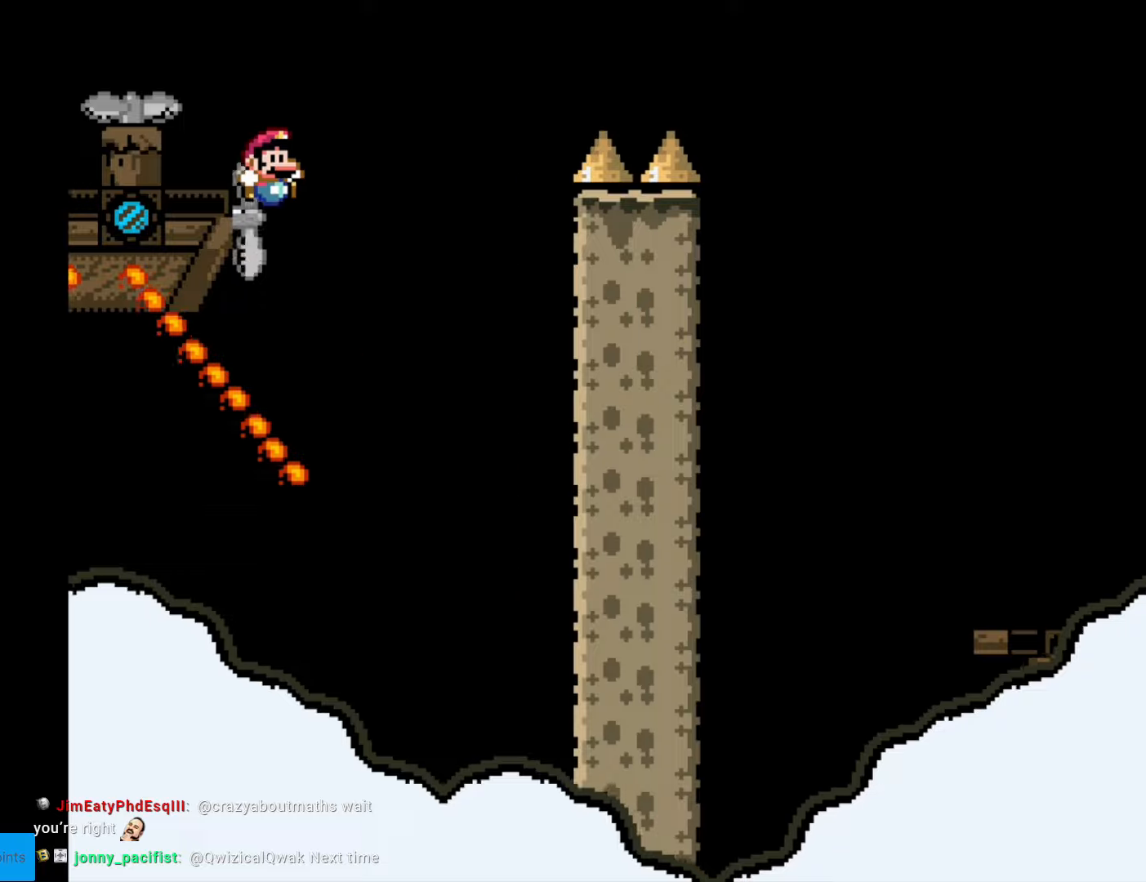
{"buttons": [], "events": [[35, "B", "down"], [35, "DPAD_UP", "up"], [280, "B", "up"], [333, "DPAD_RIGHT", "up"], [350, "Y", "up"]]}
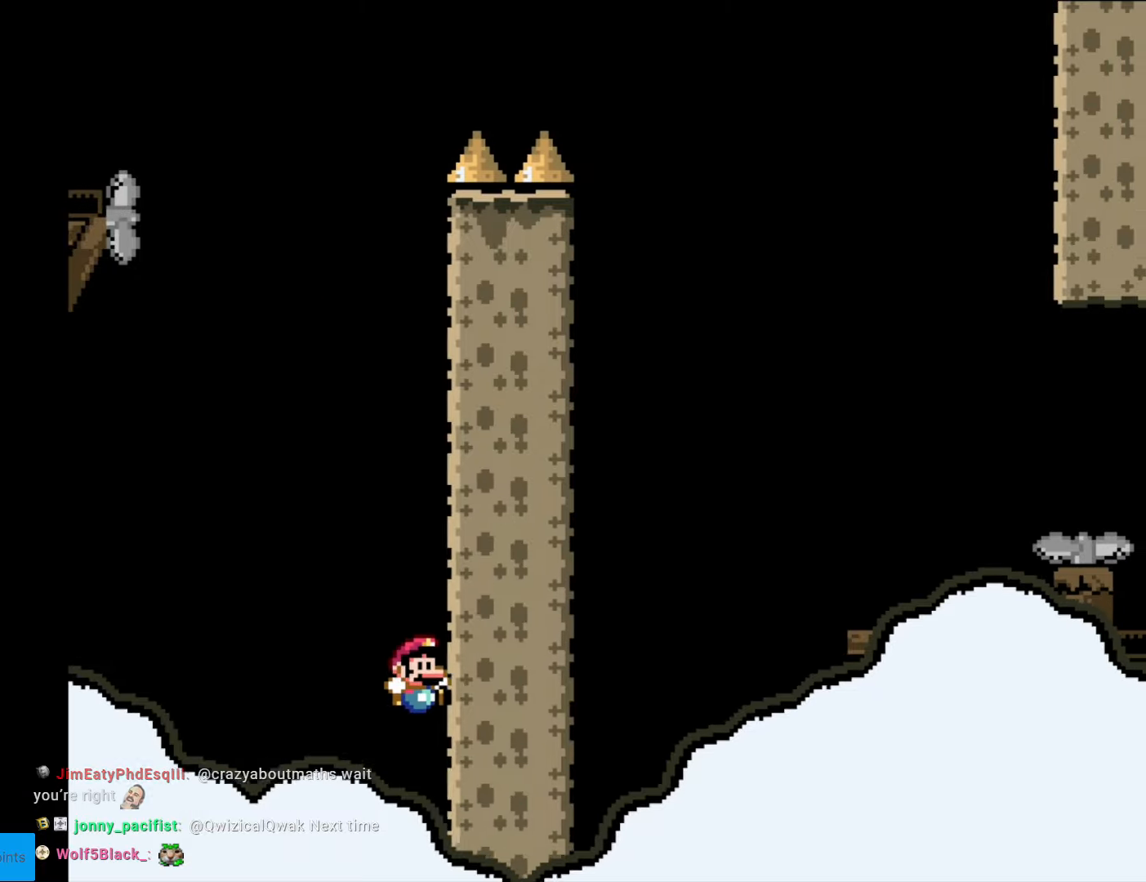
{"buttons": [], "events": []}
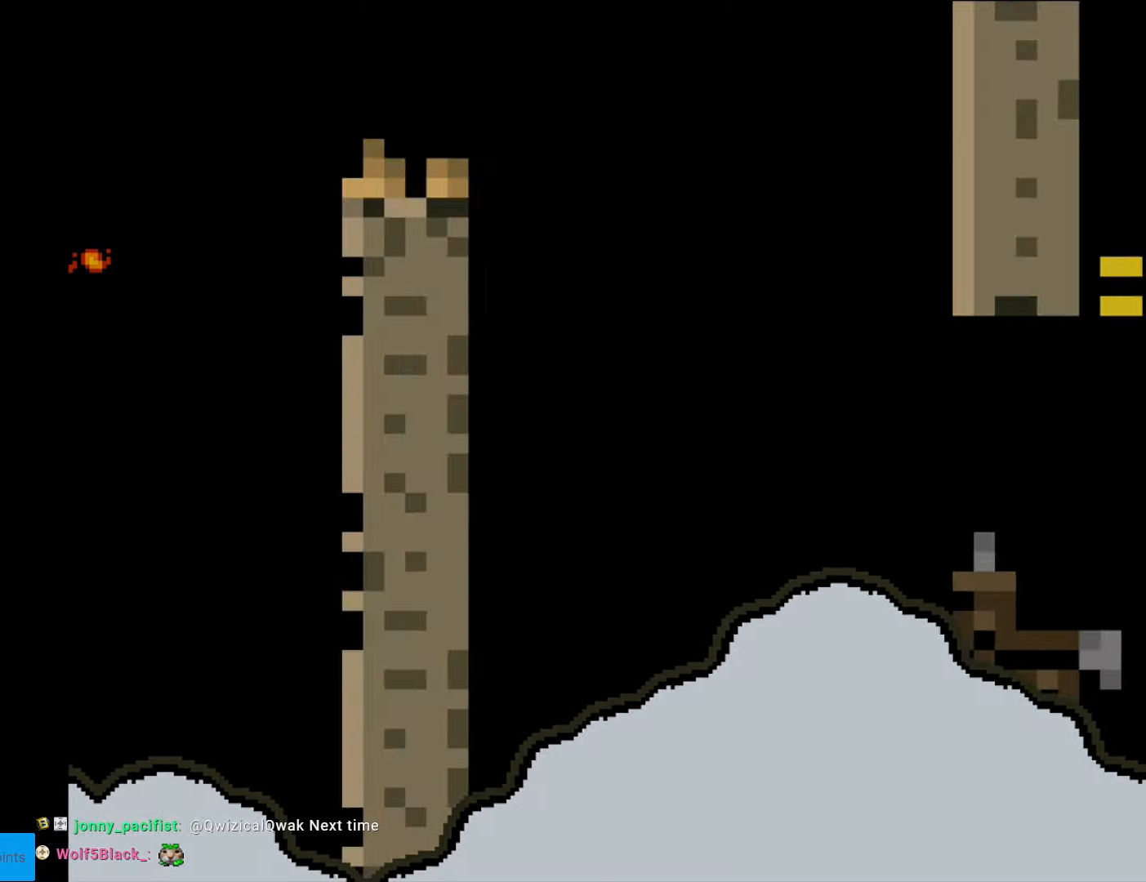
{"buttons": [], "events": []}
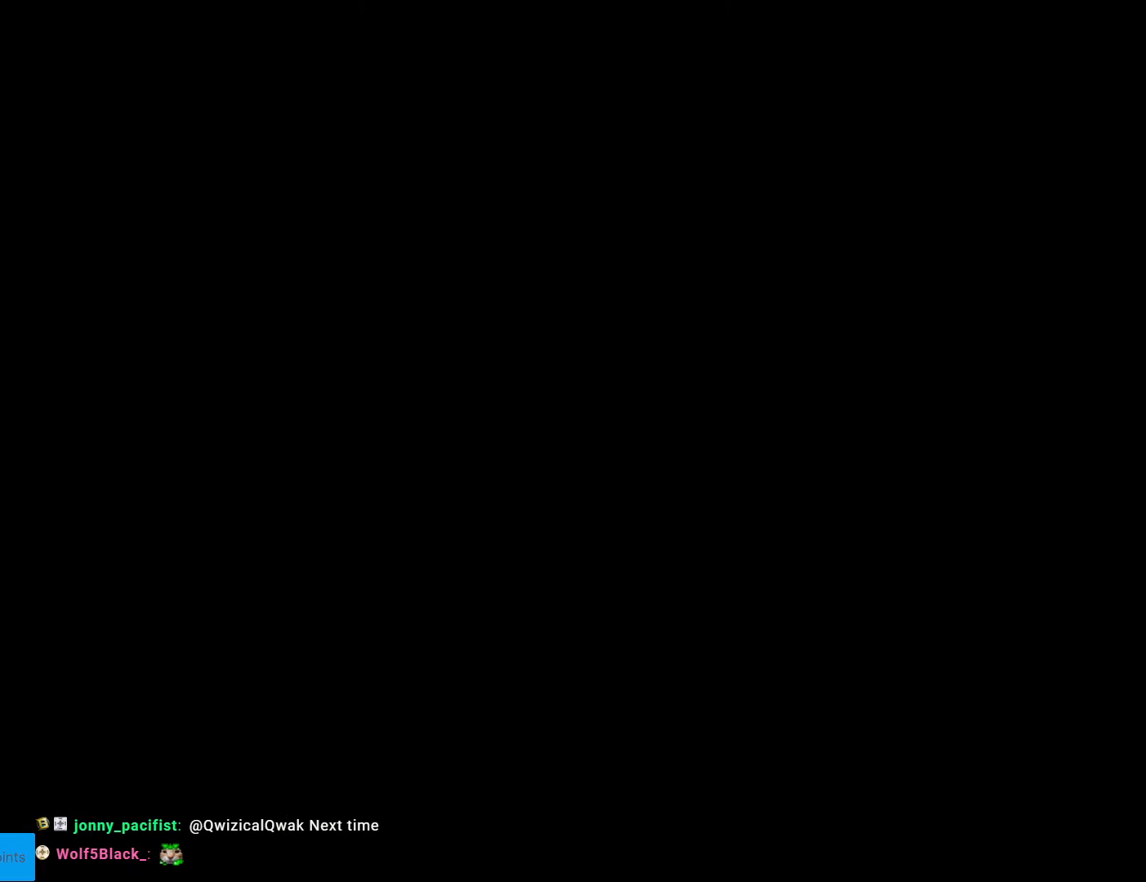
{"buttons": ["B", "Y", "DPAD_RIGHT"], "events": [[297, "Y", "down"], [332, "B", "down"], [455, "DPAD_RIGHT", "down"]]}